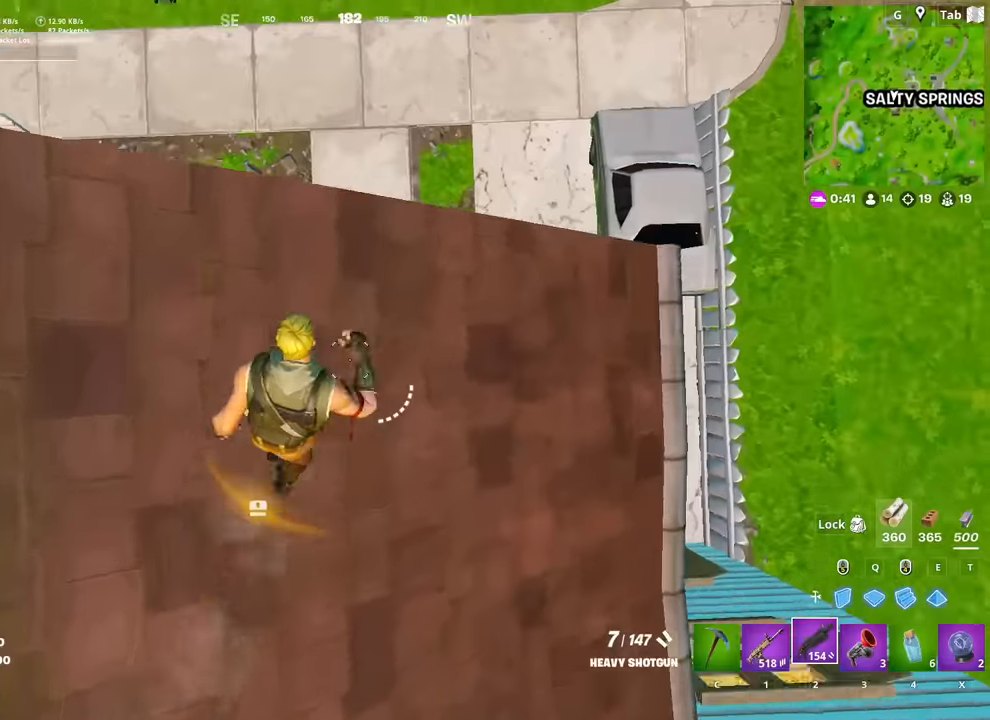
Gameplay with keyboard and mouse; each line is a JSON object with the keys and mouse buttons held at the frame after it. "events" lists presses ("down") and releases ("up") of "1", "2", "3", "4", "5", "a", "alt", "c", "caps_lock", "ctrl", "d", "e", "f", "g", "q", "r", "s", "shift", "space", "t", "tab", "v", "w", "x", "z", "mouse_left", "mouse_wheel" and "mouse_right" between this image and that frame as [ms after this image, input, new state], when the widget could be followed in between. "mouse_left", "mouse_wheel", "mouse_right" = the "left", "wheel", "right" buttons of the "mouse" list. No other keys are recorded. "wheel" means that the mouse wheel is clicked or scrolled. "mouse_move" is the direction in which the mouse moves at that frame (one of eight, or "still"), when it could be read.
{"keys": ["d"], "mouse": [], "mouse_move": "right", "events": [[183, "w", "up"], [233, "d", "down"]]}
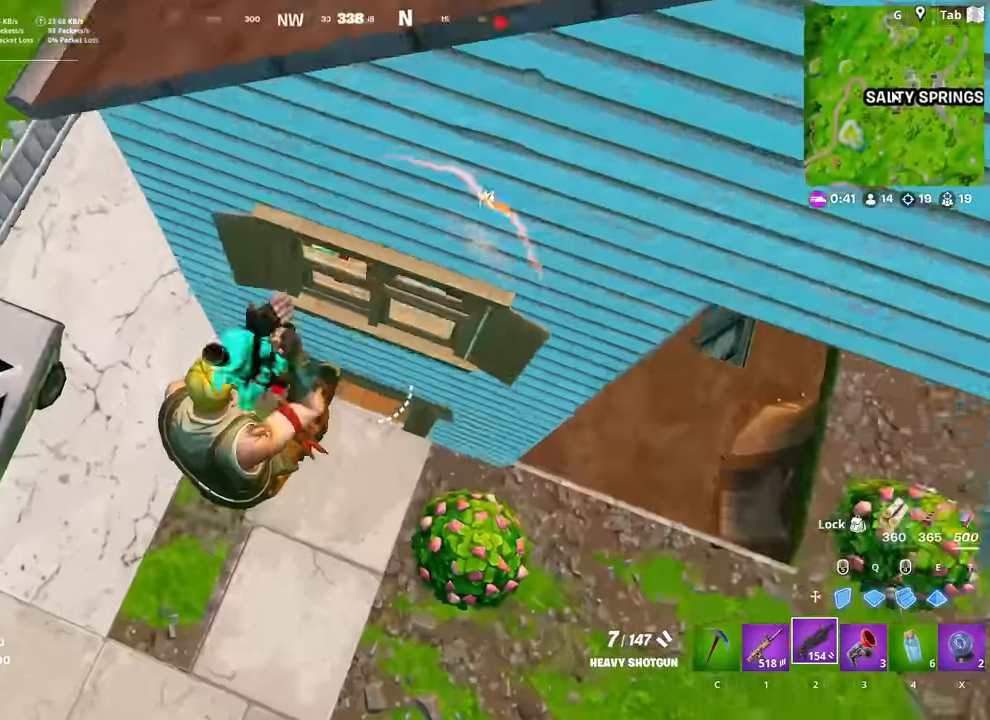
{"keys": ["d", "w"], "mouse": [], "mouse_move": "up", "events": [[100, "w", "down"]]}
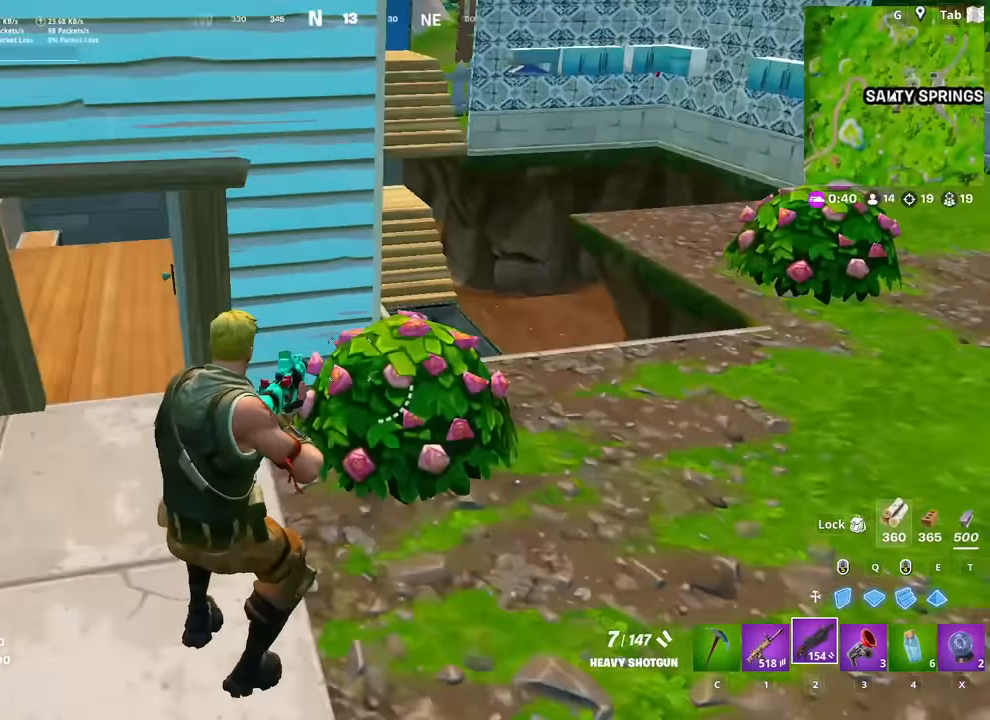
{"keys": ["d", "w"], "mouse": [], "mouse_move": "left", "events": []}
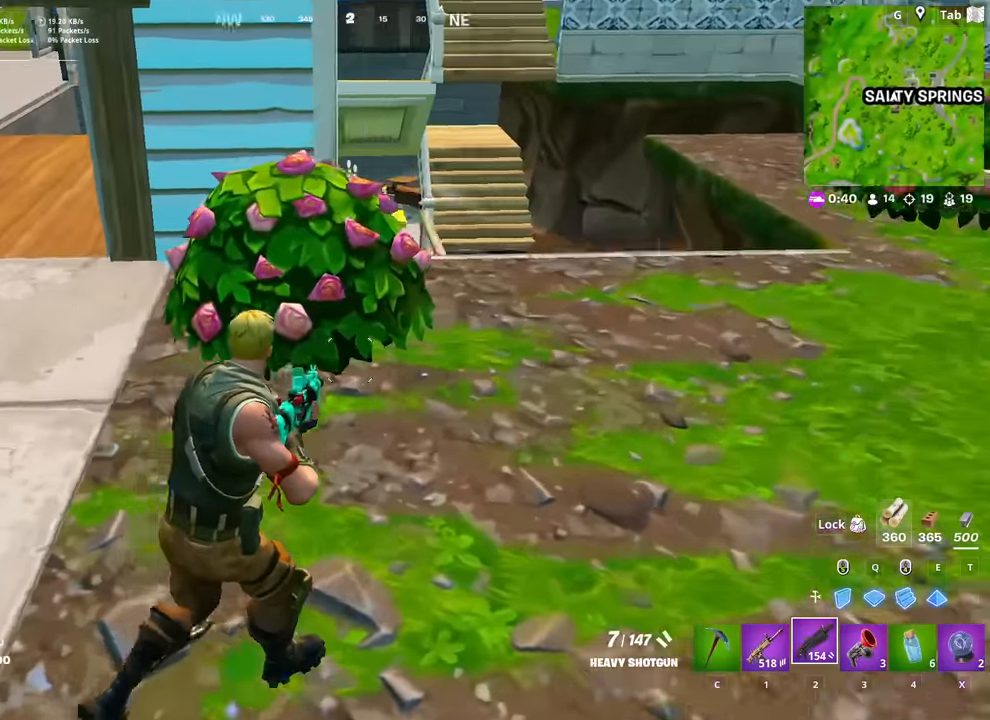
{"keys": ["d", "w"], "mouse": [], "mouse_move": "down", "events": []}
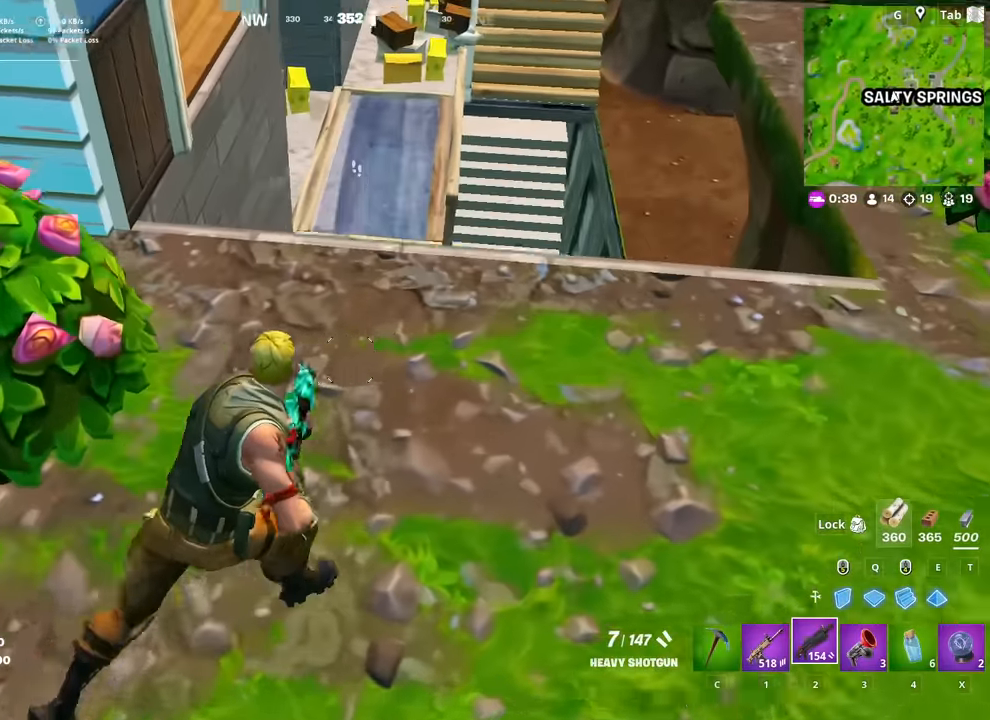
{"keys": ["d"], "mouse": [], "mouse_move": "still", "events": [[283, "shift", "down"], [317, "w", "up"], [417, "shift", "up"]]}
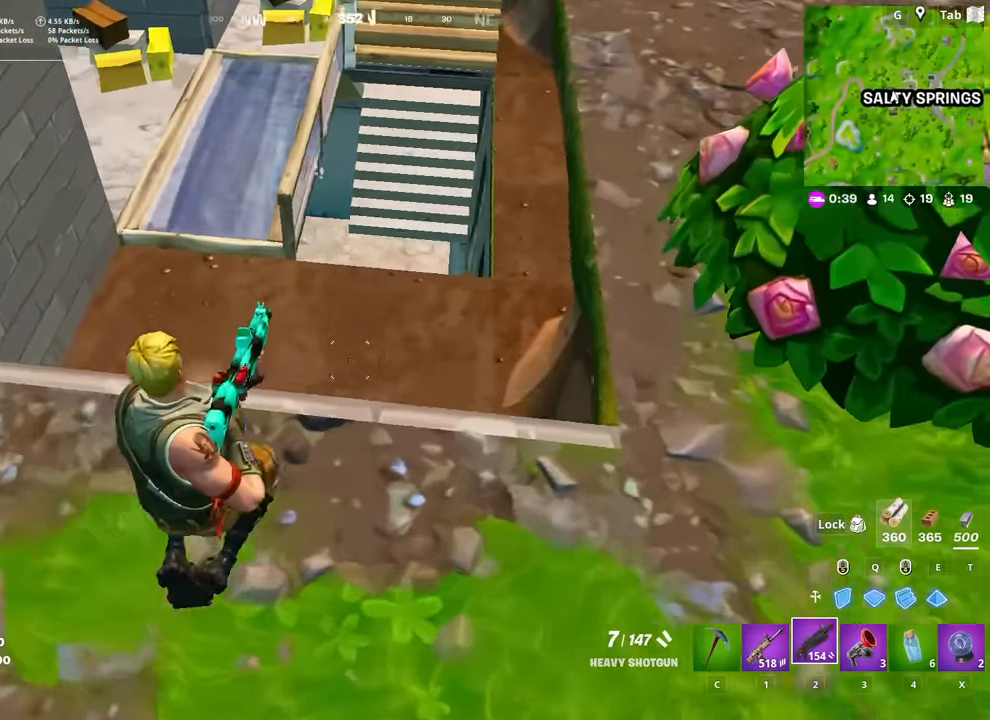
{"keys": ["a", "w"], "mouse": [], "mouse_move": "still", "events": [[17, "w", "down"], [100, "d", "up"], [251, "w", "up"], [301, "w", "down"], [384, "a", "down"]]}
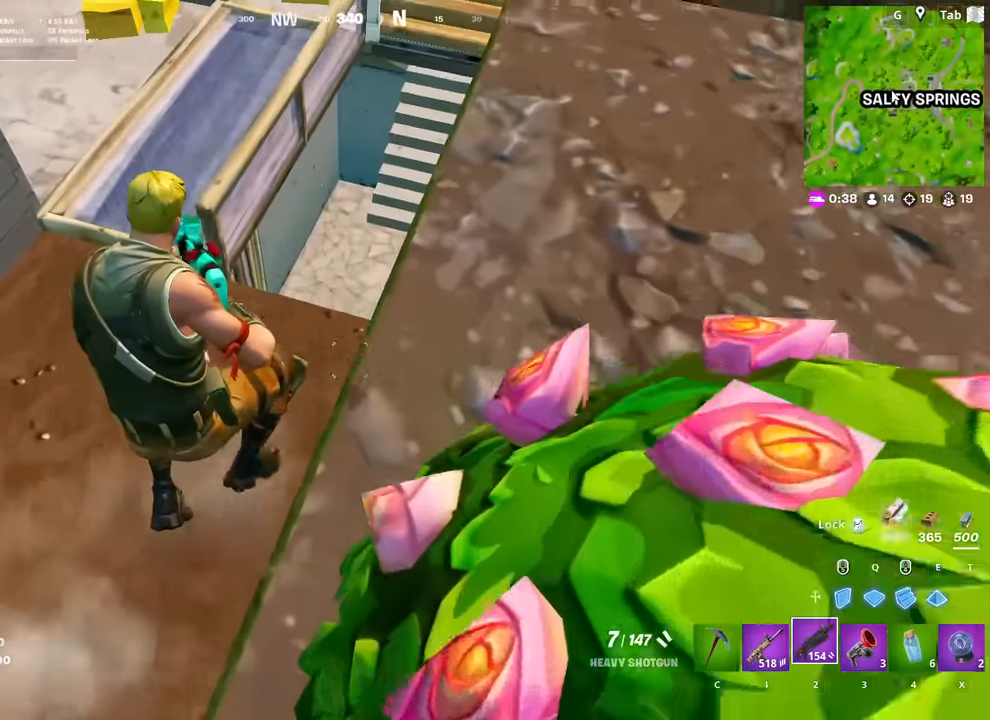
{"keys": ["d", "w"], "mouse": [], "mouse_move": "left", "events": [[83, "a", "up"], [83, "d", "down"], [167, "d", "up"], [217, "d", "down"]]}
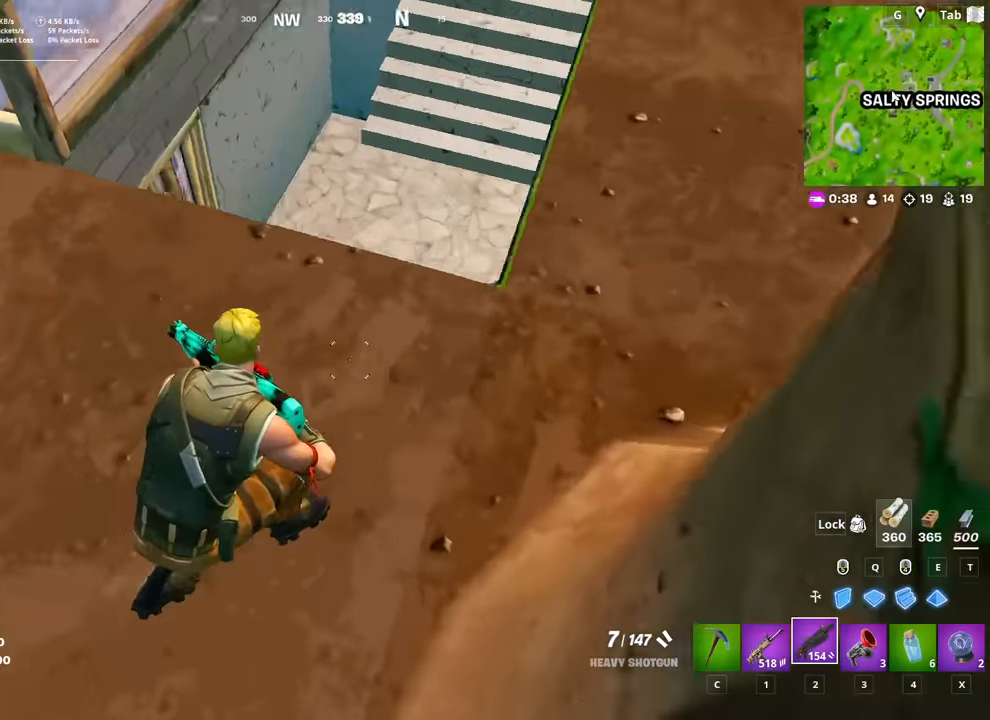
{"keys": ["d"], "mouse": [], "mouse_move": "up-left", "events": [[134, "w", "up"]]}
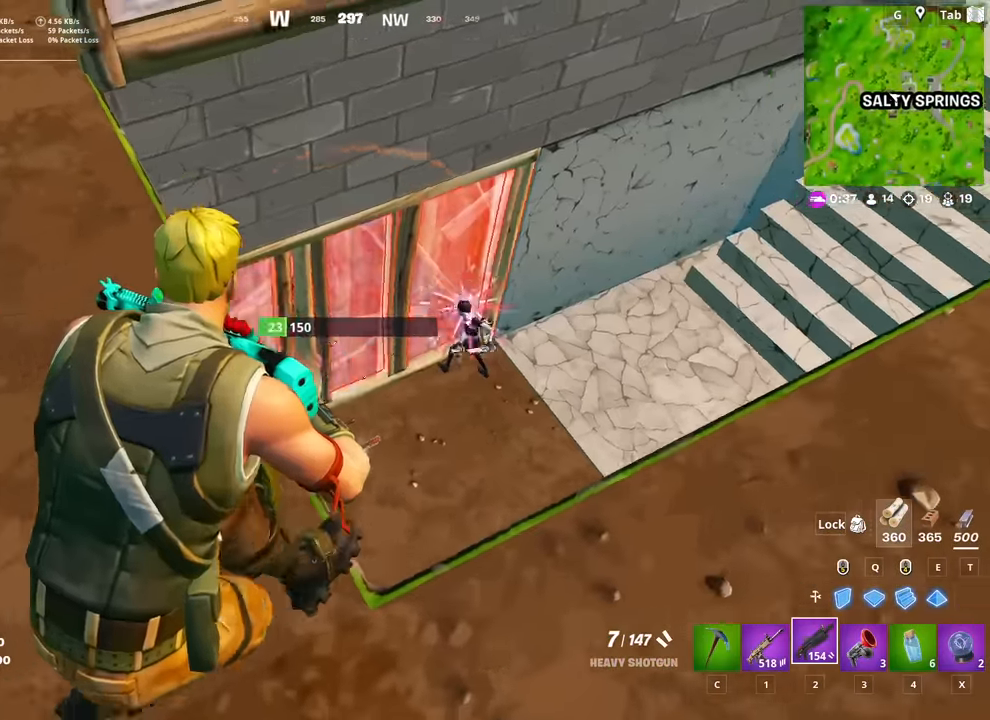
{"keys": [], "mouse": [], "mouse_move": "still", "events": [[100, "1", "down"], [100, "2", "down"], [150, "1", "up"], [150, "2", "up"], [200, "d", "up"]]}
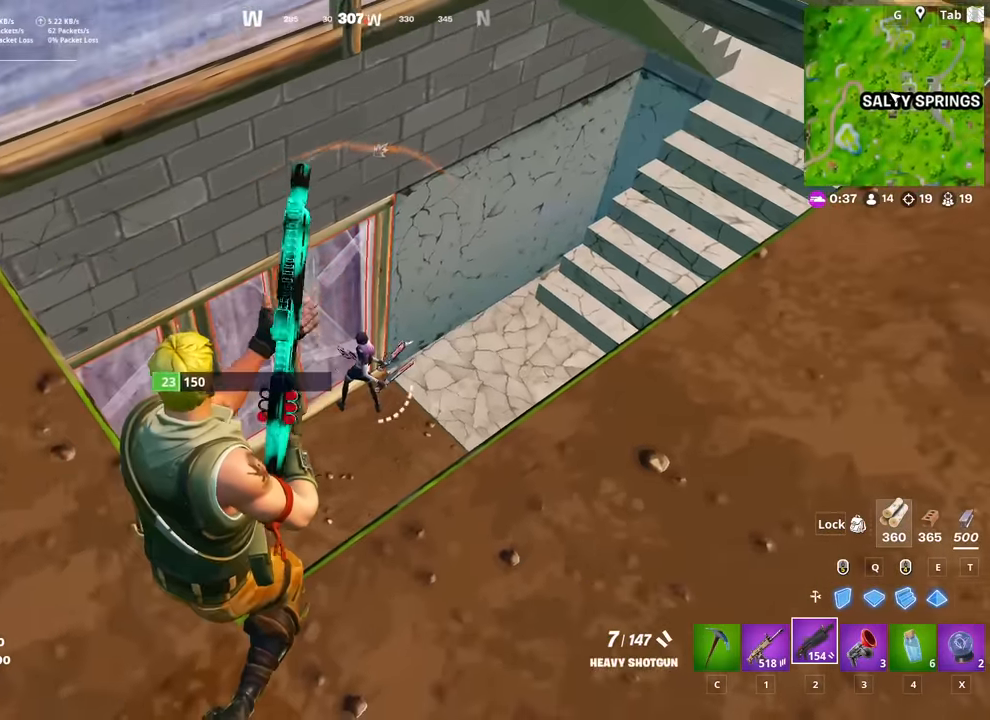
{"keys": [], "mouse": ["right"], "mouse_move": "left", "events": [[267, "mouse_right", "down"]]}
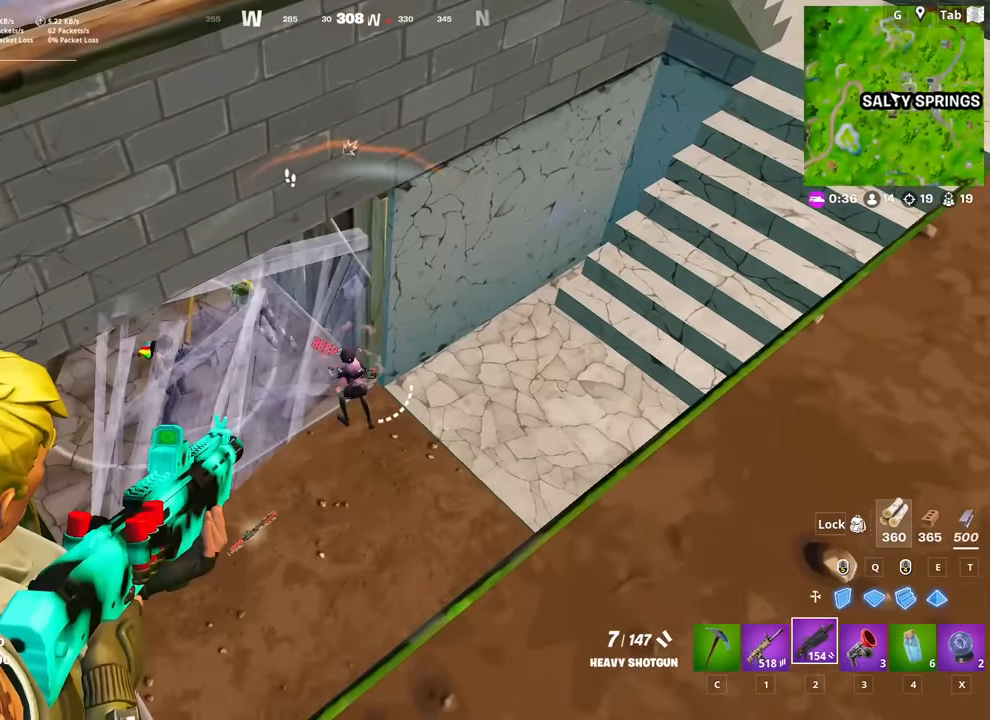
{"keys": ["s"], "mouse": [], "mouse_move": "left", "events": [[50, "mouse_left", "down"], [183, "1", "down"], [183, "mouse_left", "up"], [183, "mouse_right", "up"], [233, "1", "up"], [367, "s", "down"]]}
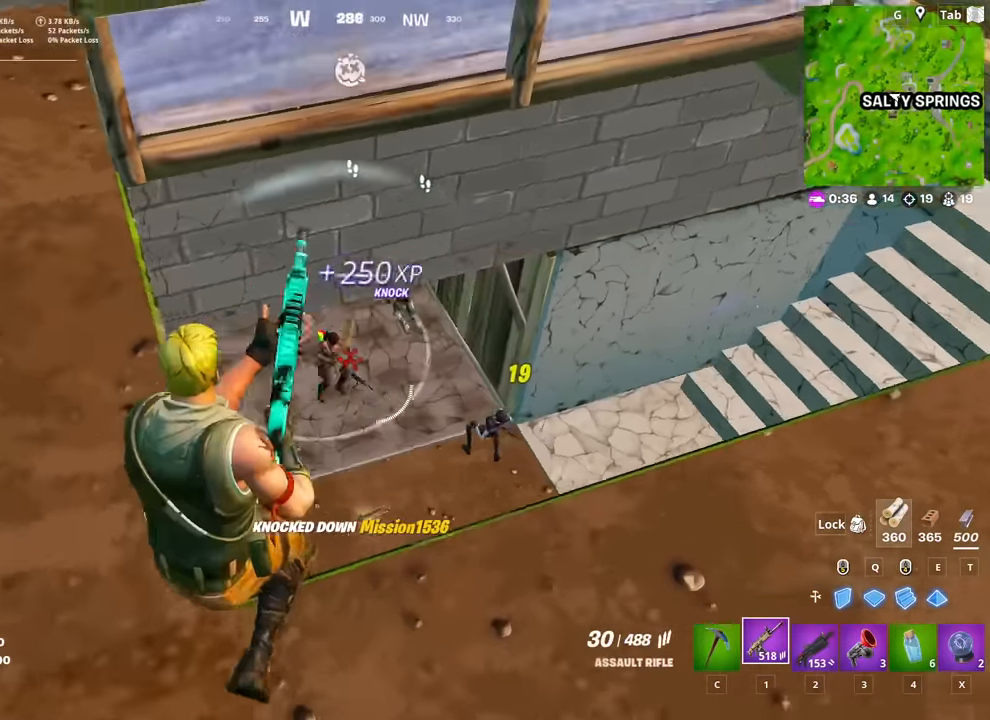
{"keys": [], "mouse": ["left", "right"], "mouse_move": "up", "events": [[116, "mouse_right", "down"], [166, "d", "down"], [166, "mouse_left", "down"], [166, "s", "up"], [216, "d", "up"]]}
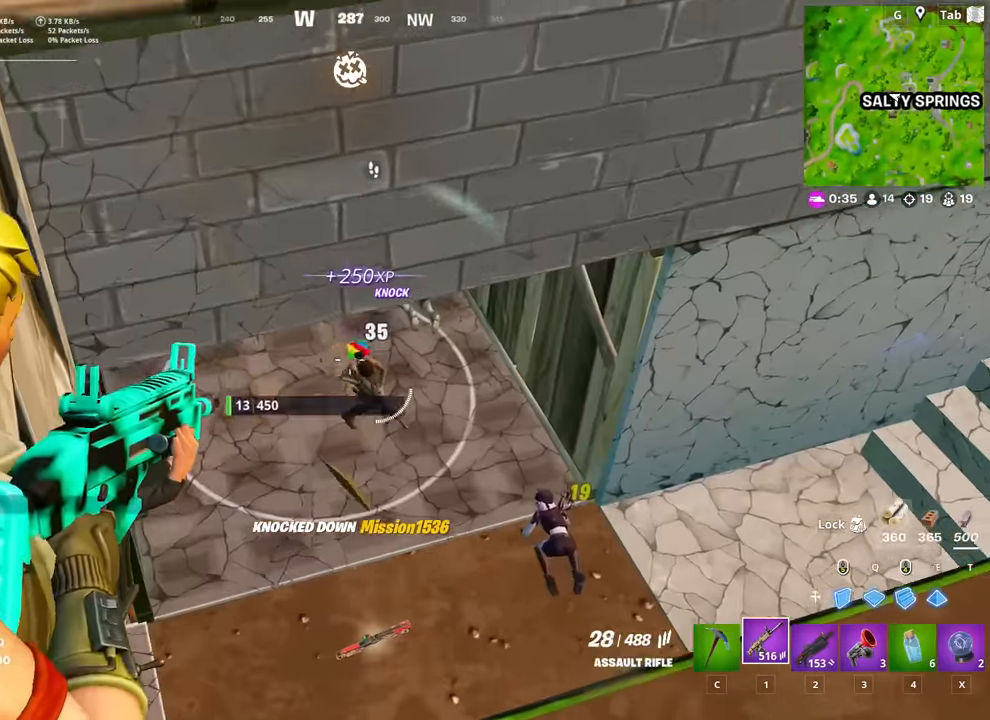
{"keys": ["d", "s"], "mouse": ["left", "right"], "mouse_move": "left", "events": [[417, "s", "down"], [467, "d", "down"]]}
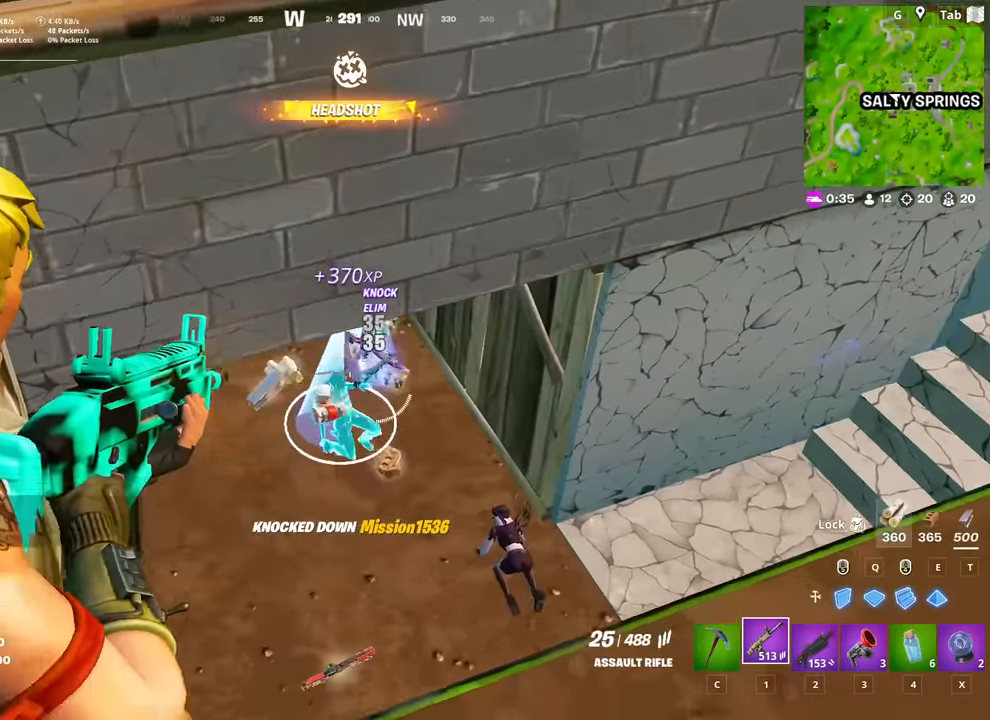
{"keys": ["d"], "mouse": [], "mouse_move": "left", "events": [[16, "mouse_left", "up"], [66, "mouse_right", "up"], [383, "s", "up"]]}
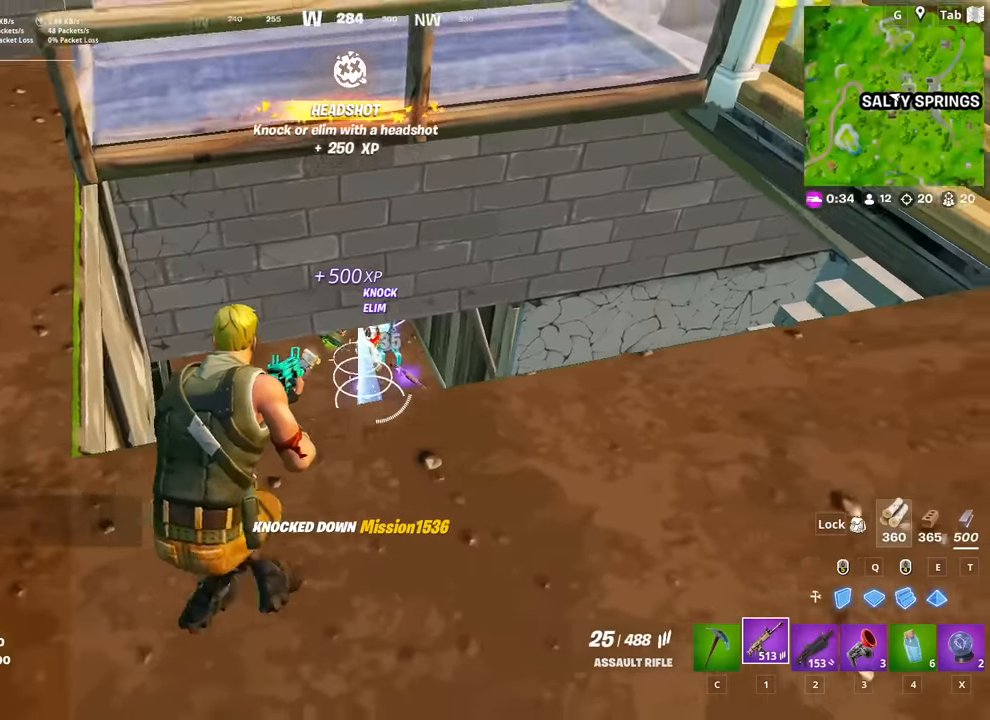
{"keys": ["d"], "mouse": ["right"], "mouse_move": "down-left", "events": [[83, "mouse_right", "down"], [167, "w", "down"], [267, "d", "up"], [317, "mouse_right", "up"], [400, "mouse_right", "down"], [450, "w", "up"], [500, "d", "down"]]}
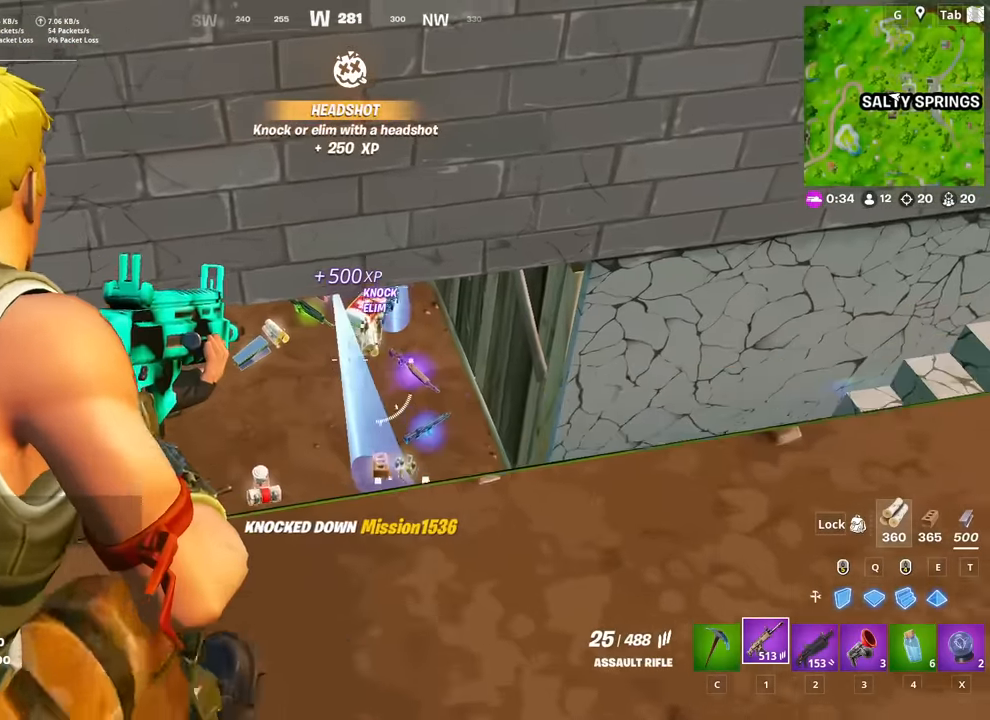
{"keys": [], "mouse": [], "mouse_move": "right", "events": [[50, "mouse_right", "up"], [84, "w", "down"], [417, "w", "up"], [467, "d", "up"]]}
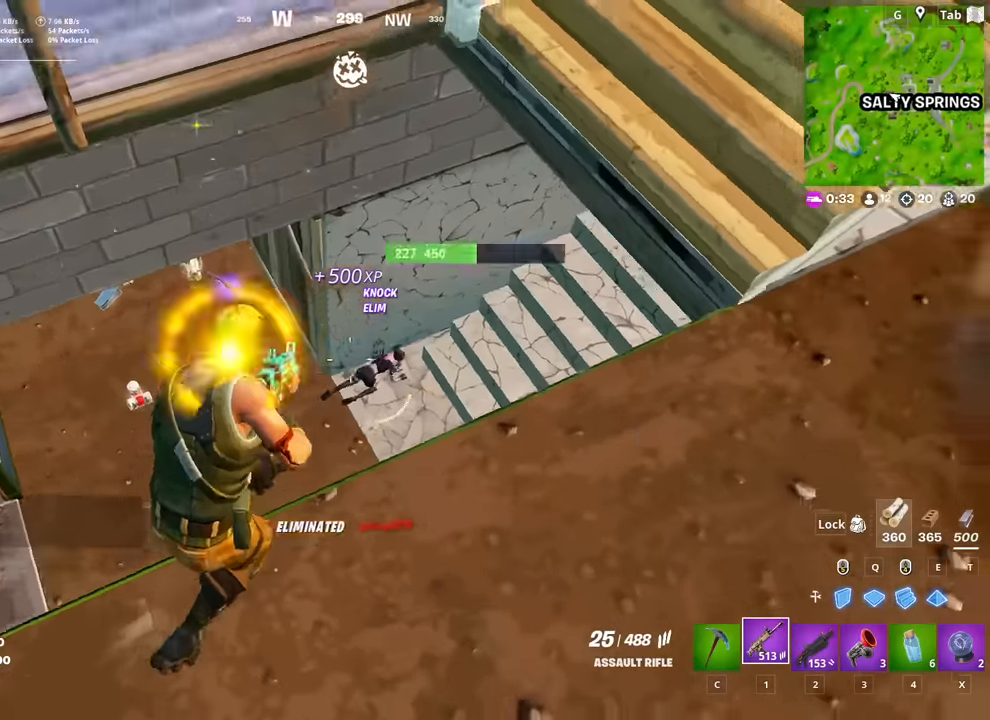
{"keys": [], "mouse": ["left", "right"], "mouse_move": "up-right", "events": [[16, "mouse_right", "down"], [100, "mouse_left", "down"]]}
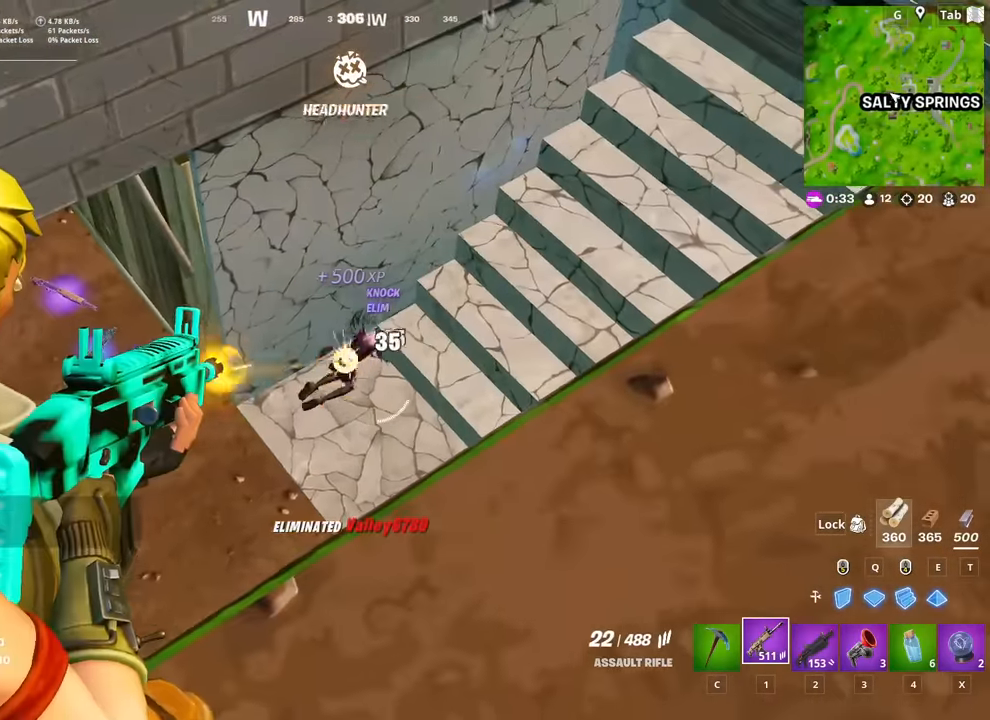
{"keys": ["r", "s"], "mouse": [], "mouse_move": "left", "events": [[217, "s", "down"], [451, "mouse_left", "up"], [451, "mouse_right", "up"], [501, "r", "down"]]}
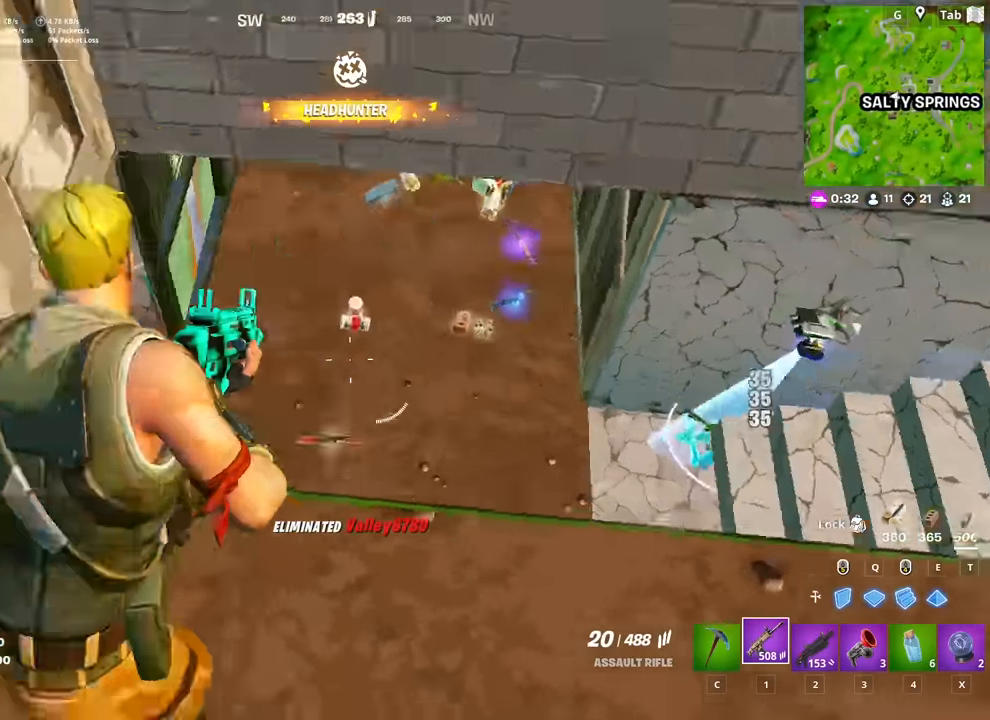
{"keys": ["s"], "mouse": [], "mouse_move": "still", "events": [[83, "r", "up"], [183, "a", "down"], [317, "a", "up"]]}
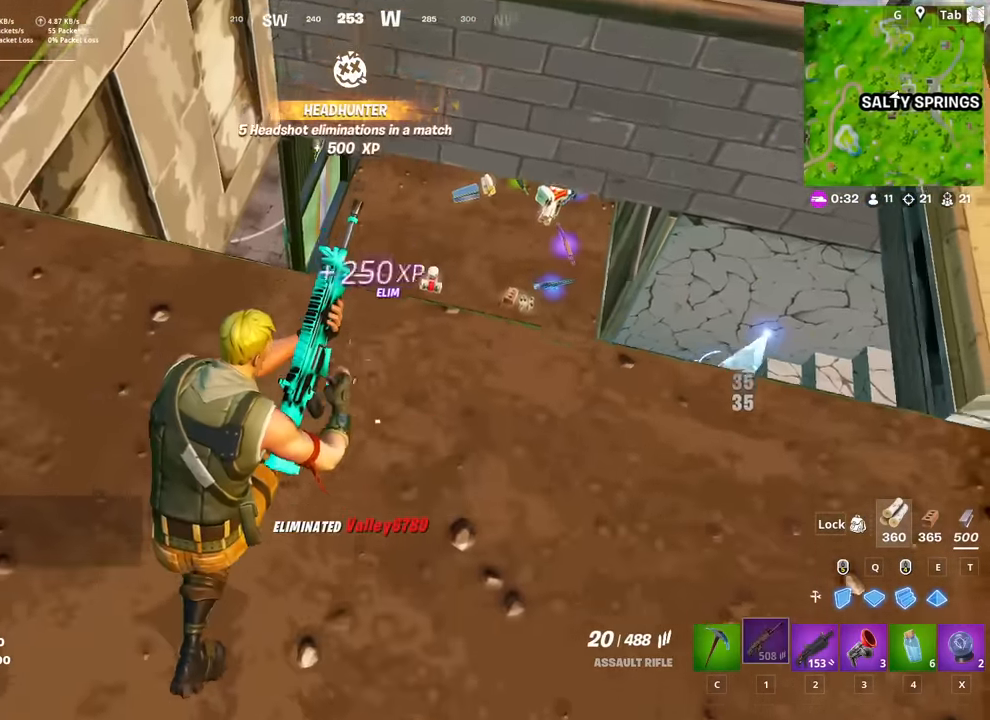
{"keys": [], "mouse": [], "mouse_move": "still", "events": [[250, "s", "up"]]}
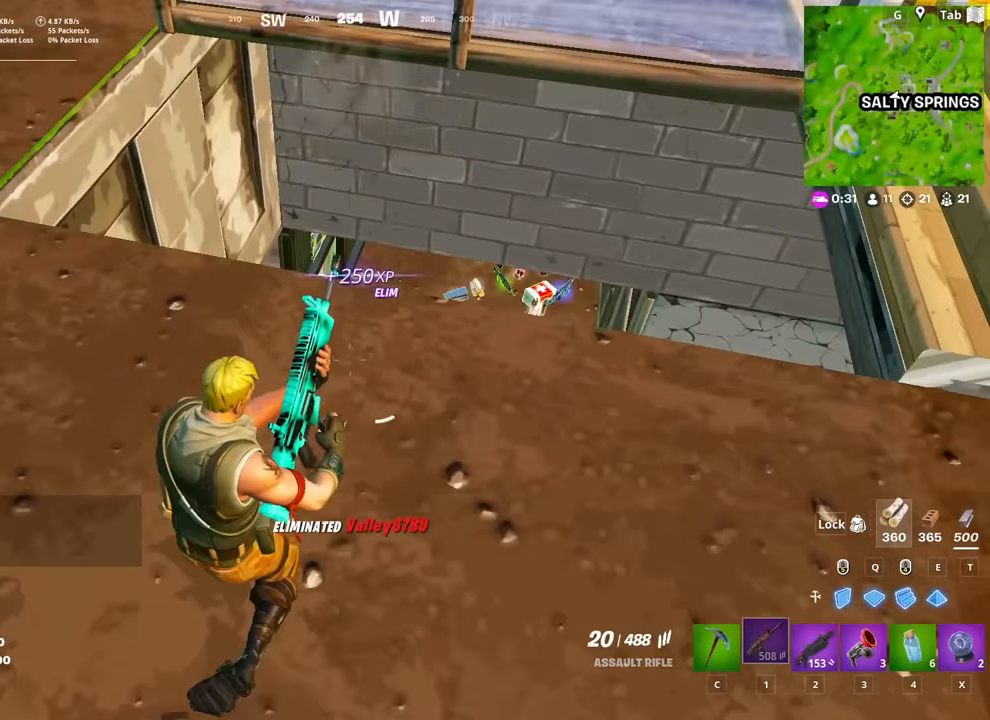
{"keys": ["space", "w"], "mouse": [], "mouse_move": "down-left", "events": [[83, "w", "down"], [217, "a", "down"], [500, "a", "up"], [500, "space", "down"]]}
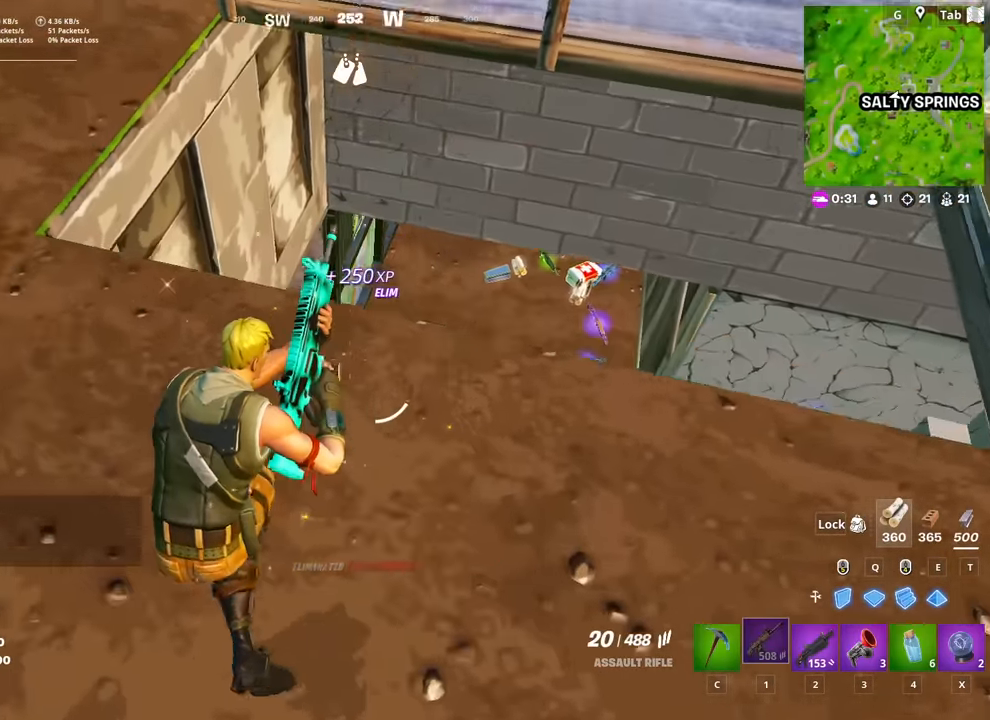
{"keys": ["w"], "mouse": [], "mouse_move": "still", "events": [[234, "space", "up"]]}
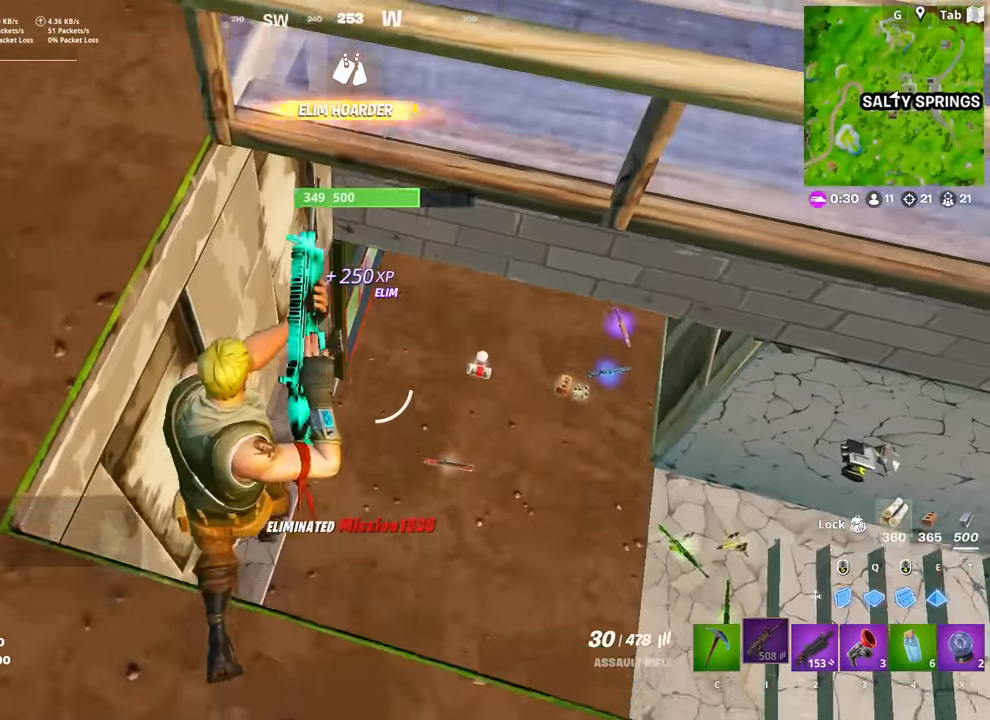
{"keys": ["a"], "mouse": [], "mouse_move": "up-right", "events": [[100, "2", "down"], [150, "2", "up"], [250, "w", "up"], [333, "a", "down"]]}
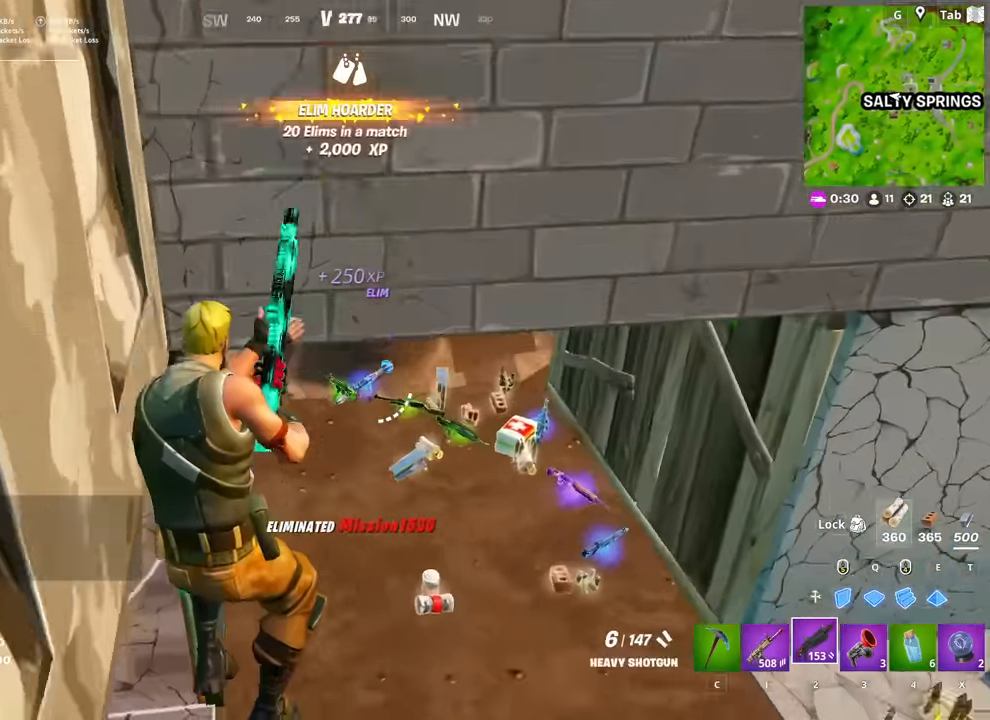
{"keys": ["w"], "mouse": [], "mouse_move": "still", "events": [[317, "w", "down"], [451, "a", "up"]]}
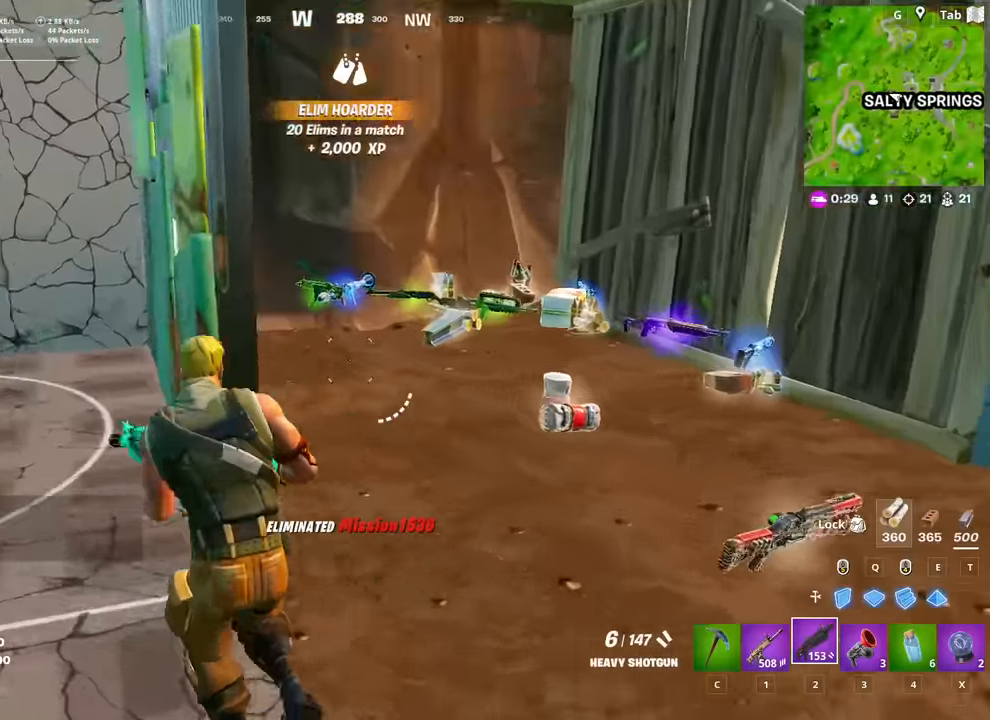
{"keys": ["d", "w"], "mouse": [], "mouse_move": "still", "events": [[50, "d", "down"], [83, "w", "up"], [416, "w", "down"]]}
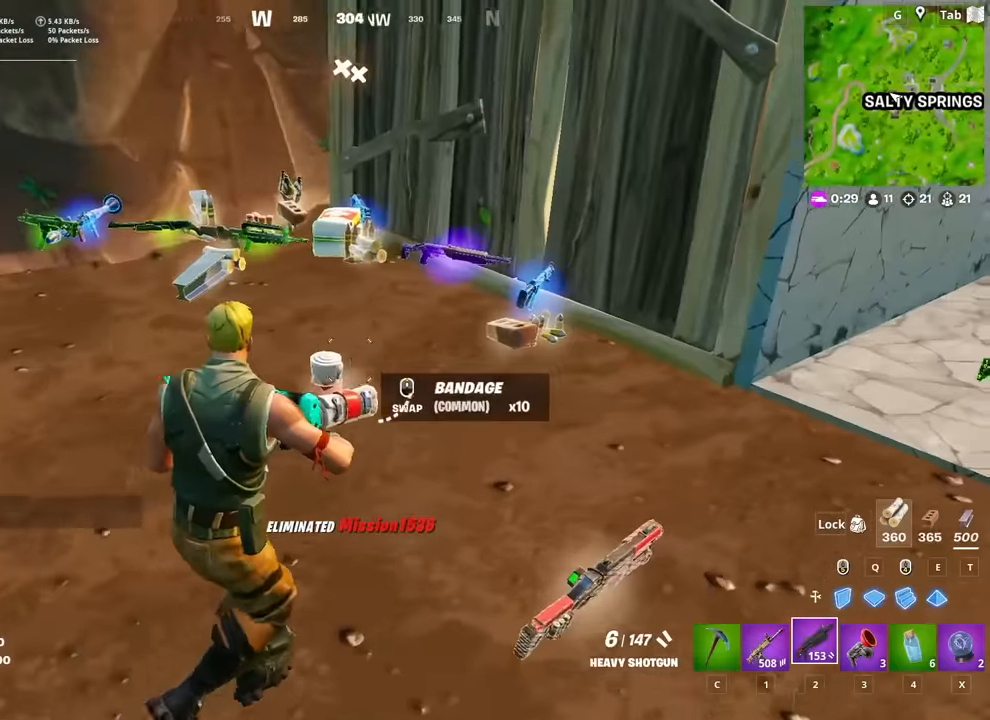
{"keys": ["a", "c", "w"], "mouse": [], "mouse_move": "still", "events": [[16, "d", "up"], [333, "a", "down"], [383, "mouse_wheel", "down"], [434, "mouse_wheel", "up"], [484, "c", "down"]]}
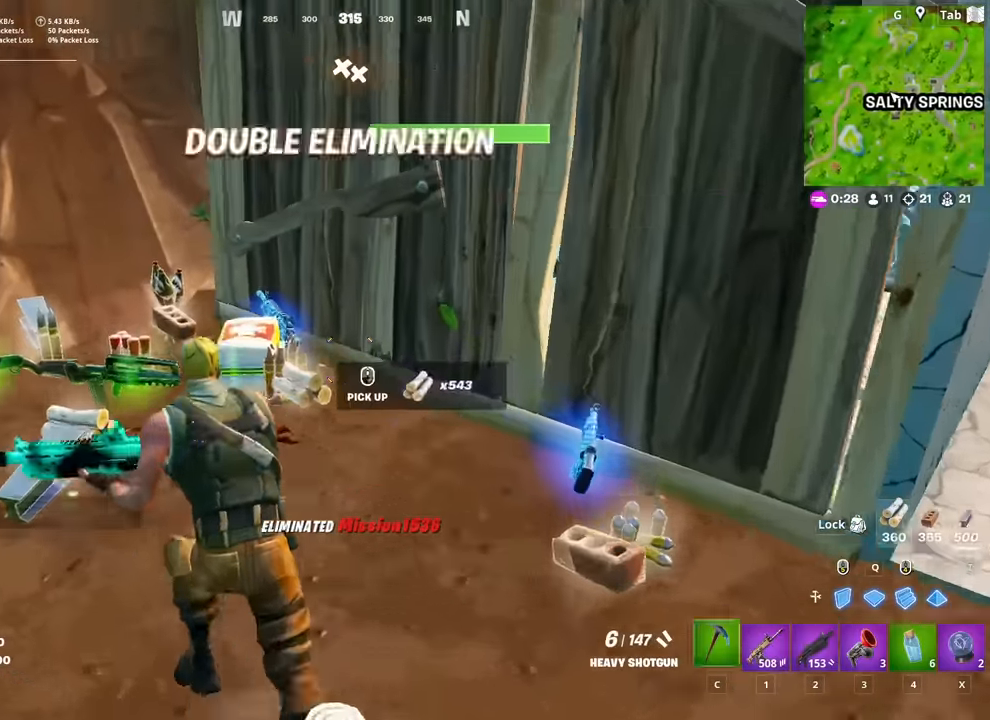
{"keys": ["a", "w"], "mouse": ["wheel"], "mouse_move": "left", "events": [[117, "c", "up"], [217, "w", "up"], [301, "mouse_wheel", "down"], [451, "mouse_wheel", "up"], [501, "mouse_wheel", "down"], [501, "w", "down"]]}
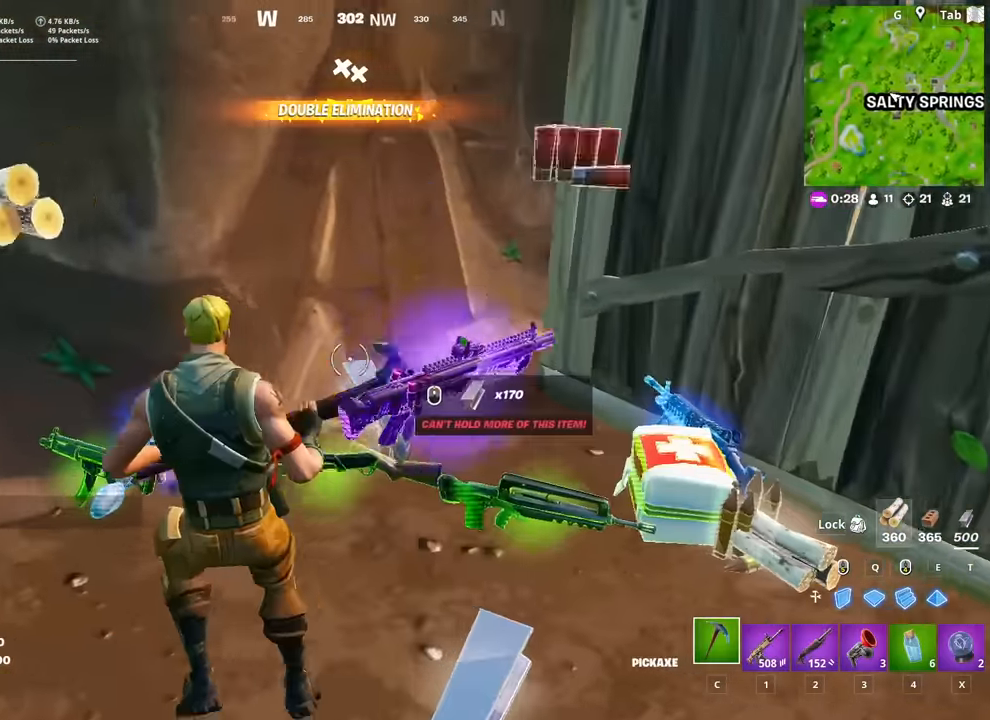
{"keys": ["d", "w"], "mouse": ["left"], "mouse_move": "still", "events": [[50, "mouse_wheel", "up"], [83, "a", "up"], [417, "d", "down"], [467, "mouse_left", "down"]]}
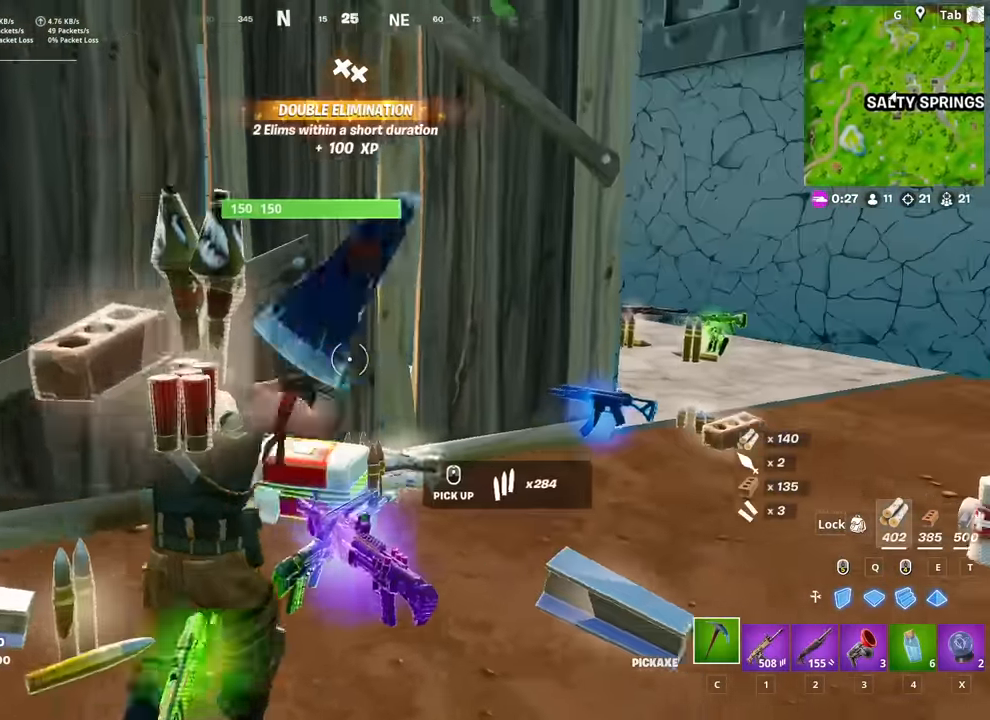
{"keys": ["d"], "mouse": ["left"], "mouse_move": "left", "events": [[200, "w", "up"]]}